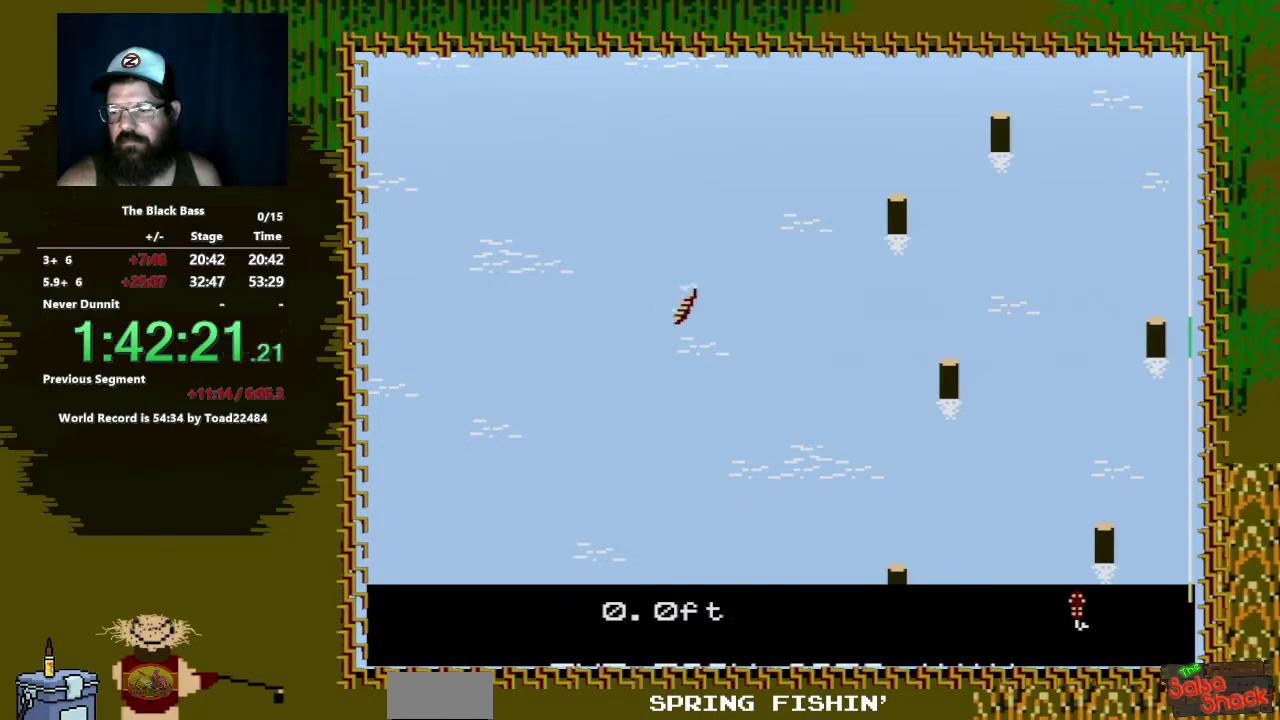
Gameplay with a controller (Nintendo layout); each line is a JSON object with the inputs held at the frame after it. "events" lists button and stick changes between this image and that frame as [ms after this image, input, new state], when the widget could be followed in between. Not read: L3 R3.
{"buttons": [], "events": [[150, "DPAD_RIGHT", "down"], [450, "DPAD_RIGHT", "up"]]}
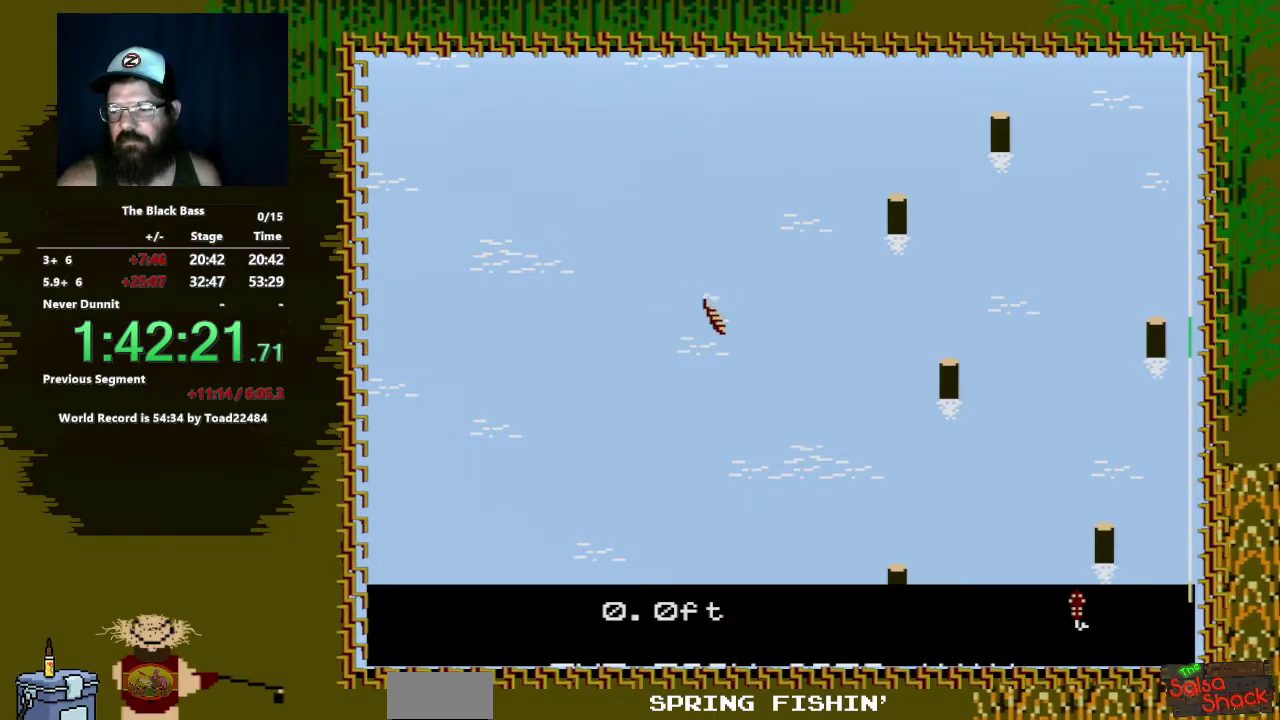
{"buttons": [], "events": [[183, "DPAD_UP", "down"], [483, "DPAD_UP", "up"]]}
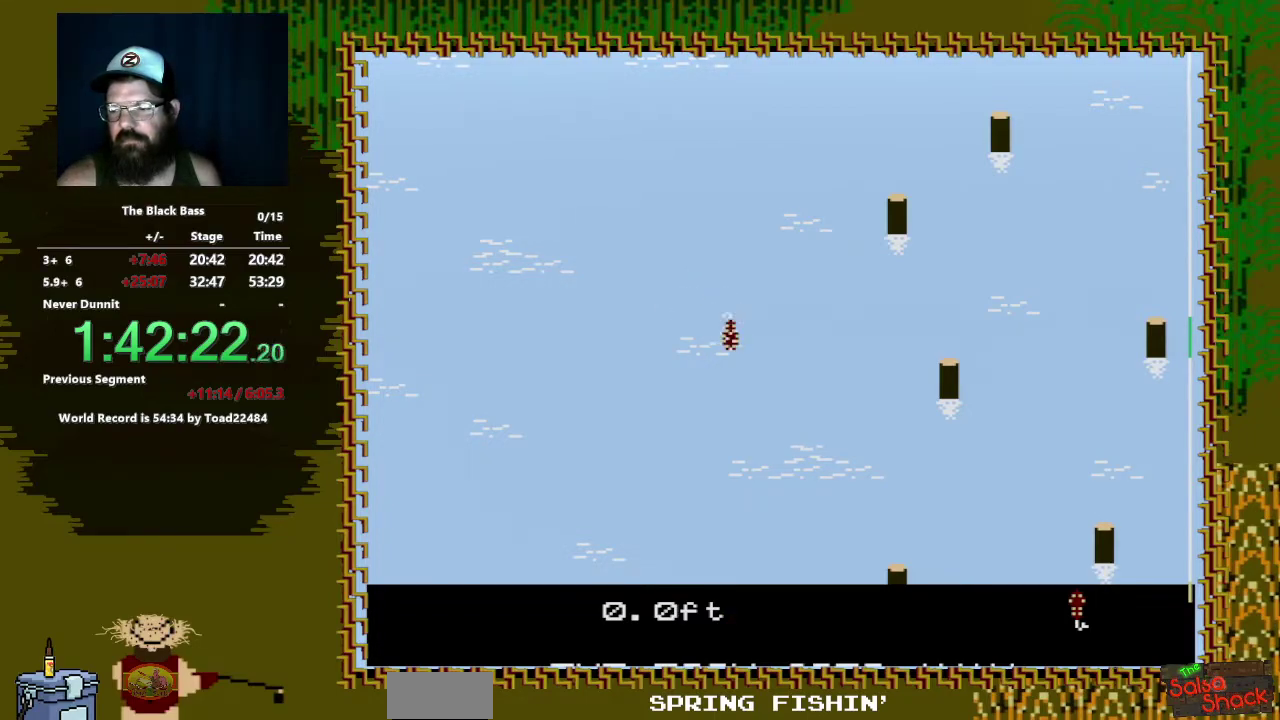
{"buttons": ["DPAD_LEFT"], "events": [[333, "DPAD_LEFT", "down"]]}
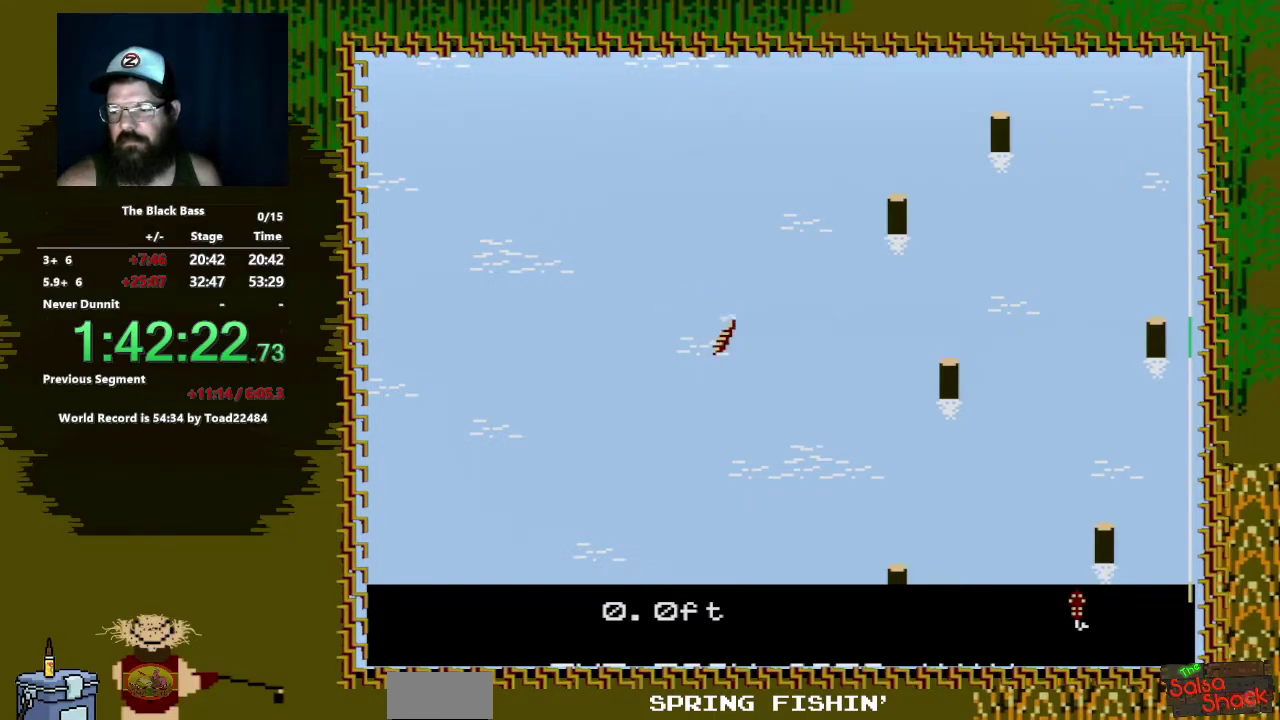
{"buttons": ["DPAD_RIGHT"], "events": [[167, "DPAD_LEFT", "up"], [350, "DPAD_RIGHT", "down"]]}
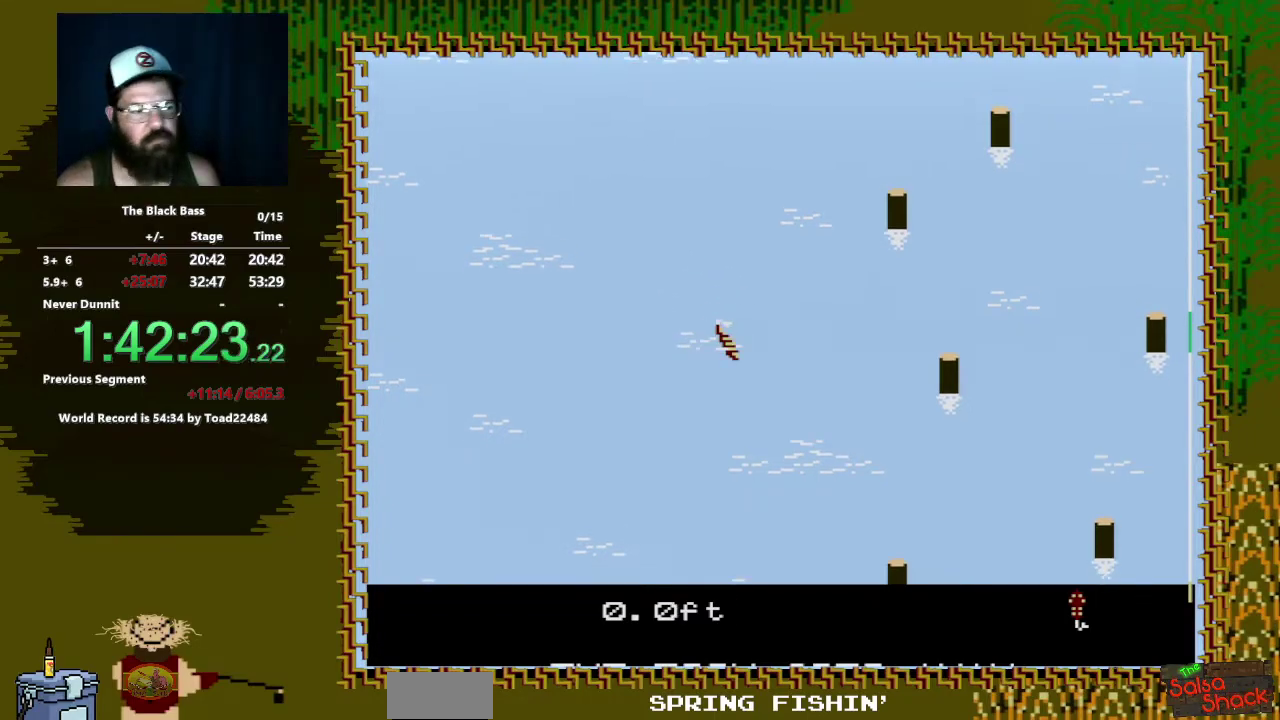
{"buttons": ["DPAD_UP"], "events": [[100, "DPAD_RIGHT", "up"], [300, "DPAD_UP", "down"]]}
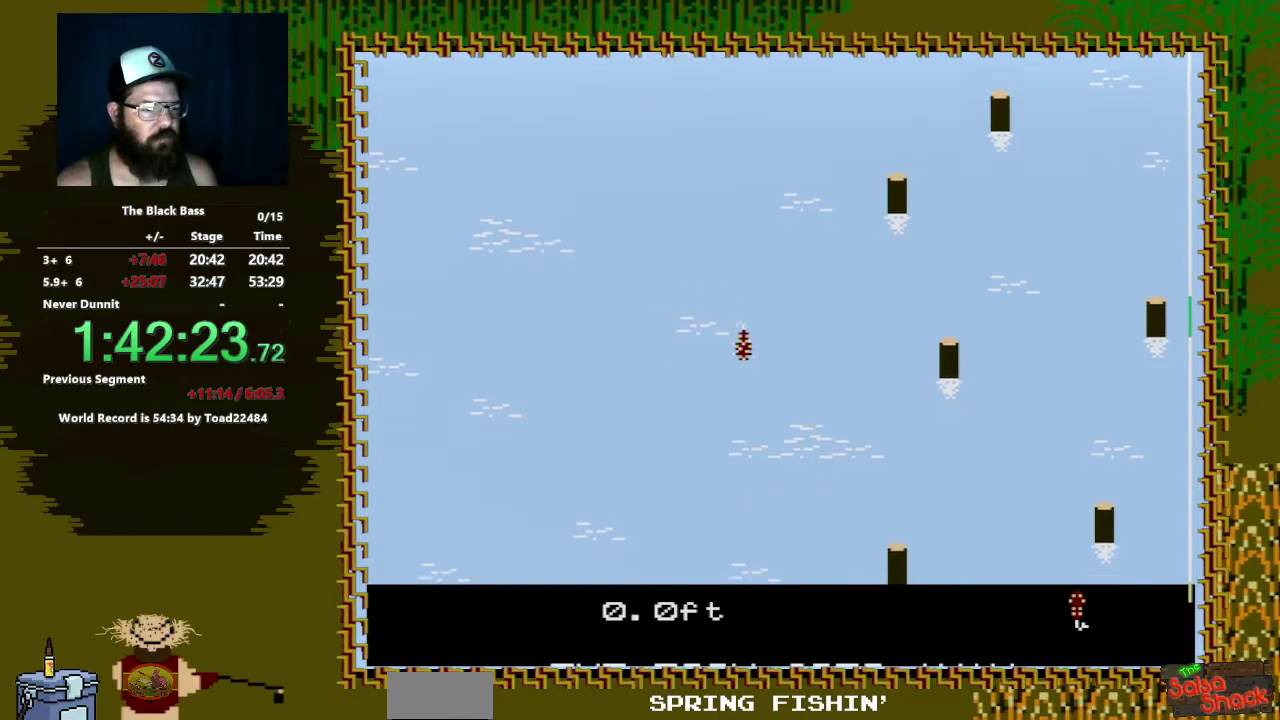
{"buttons": ["DPAD_LEFT"], "events": [[150, "DPAD_UP", "up"], [500, "DPAD_LEFT", "down"]]}
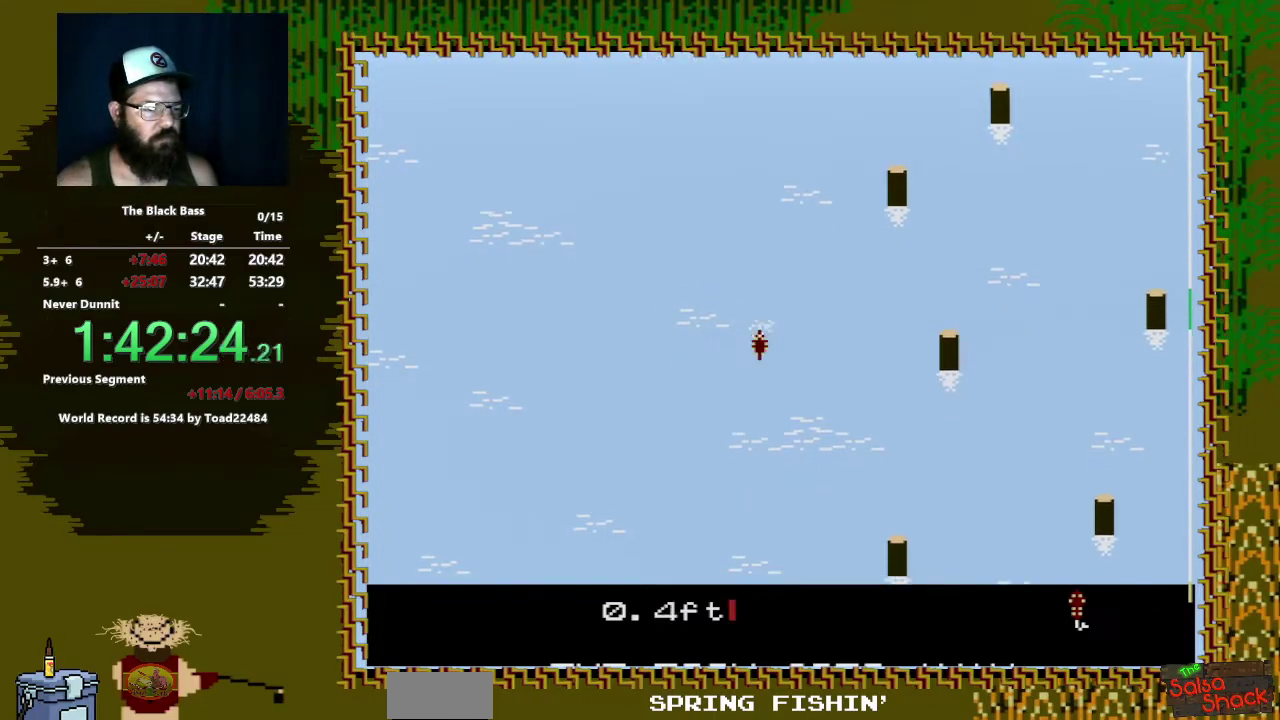
{"buttons": [], "events": [[367, "DPAD_LEFT", "up"]]}
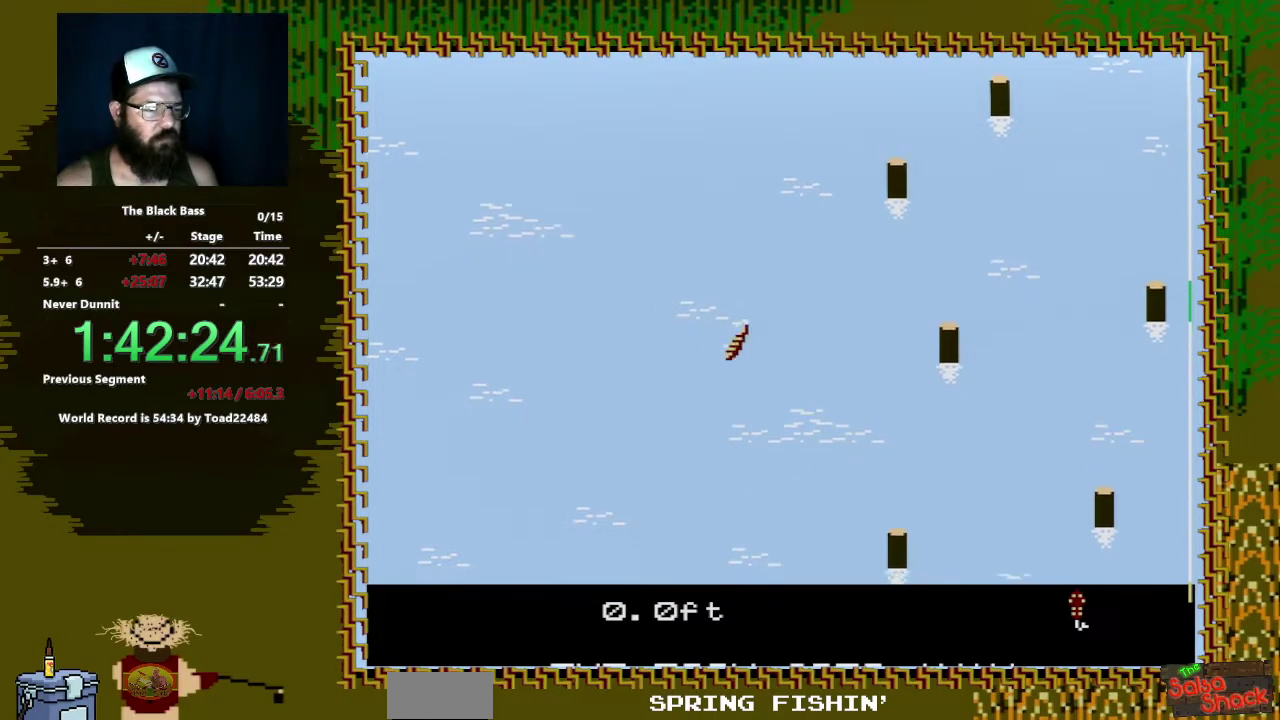
{"buttons": [], "events": [[33, "DPAD_RIGHT", "down"], [350, "DPAD_RIGHT", "up"]]}
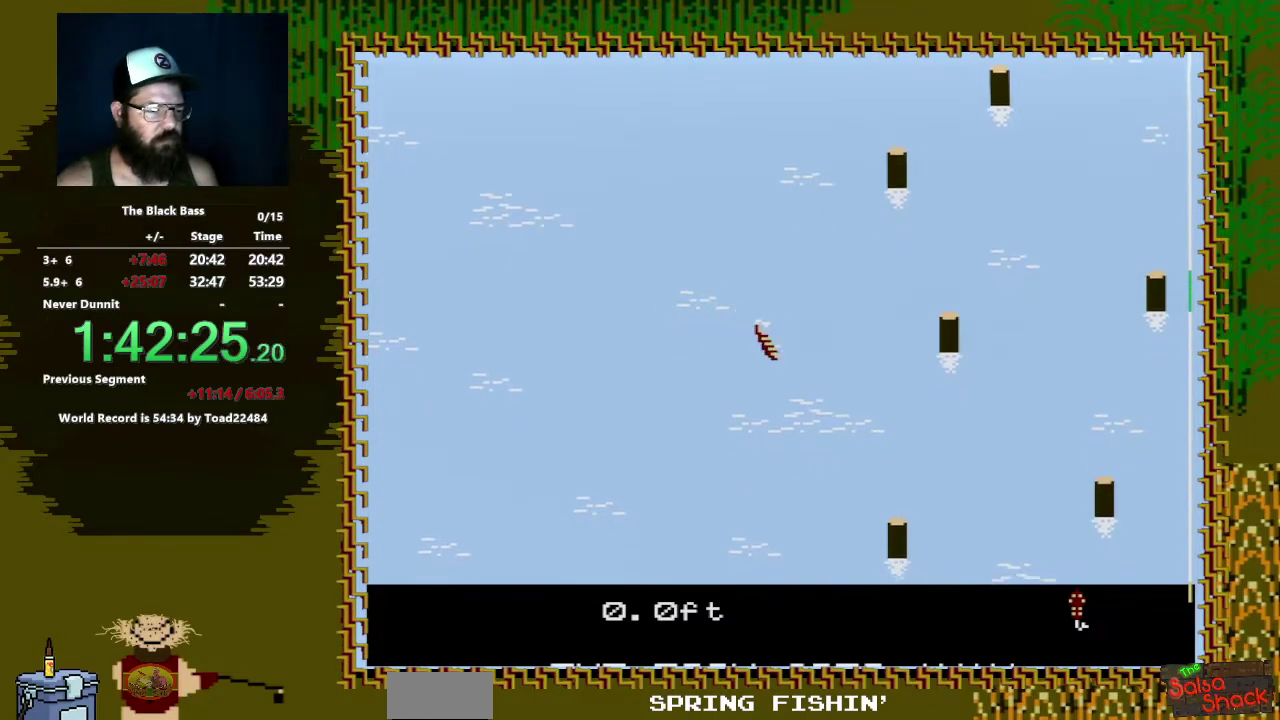
{"buttons": [], "events": [[50, "DPAD_UP", "down"], [400, "DPAD_UP", "up"]]}
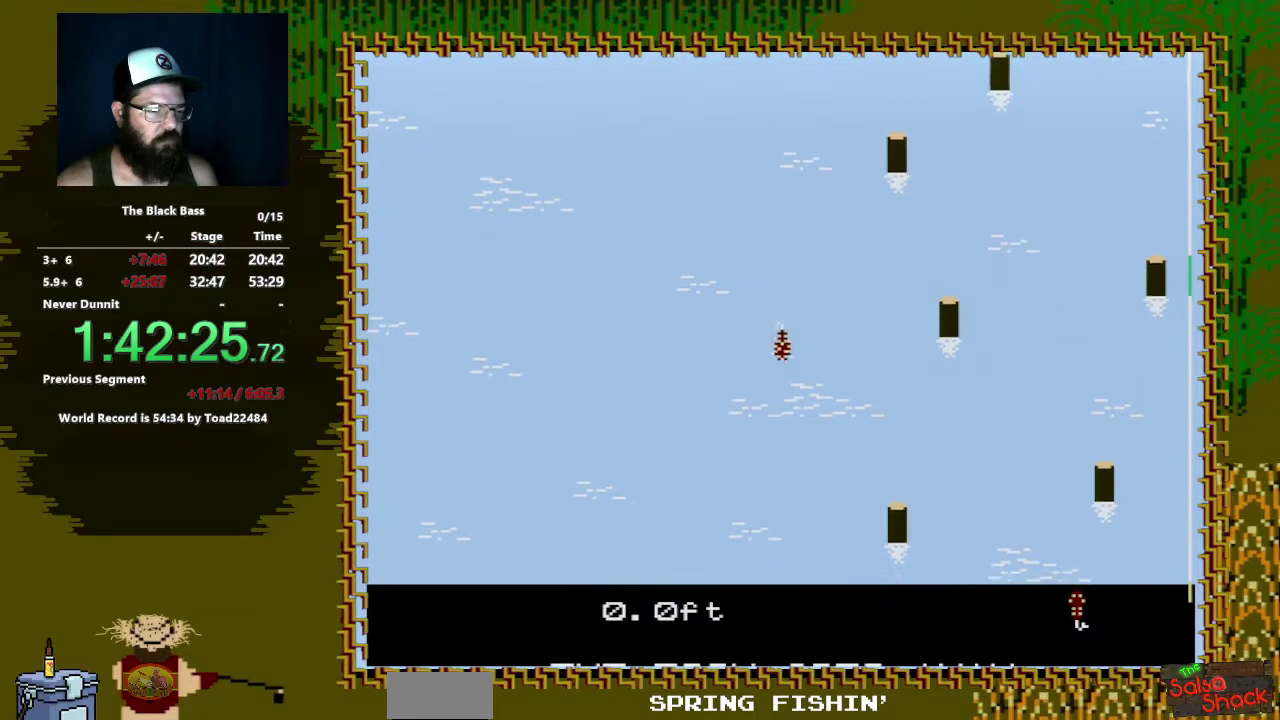
{"buttons": ["DPAD_LEFT"], "events": [[267, "DPAD_LEFT", "down"]]}
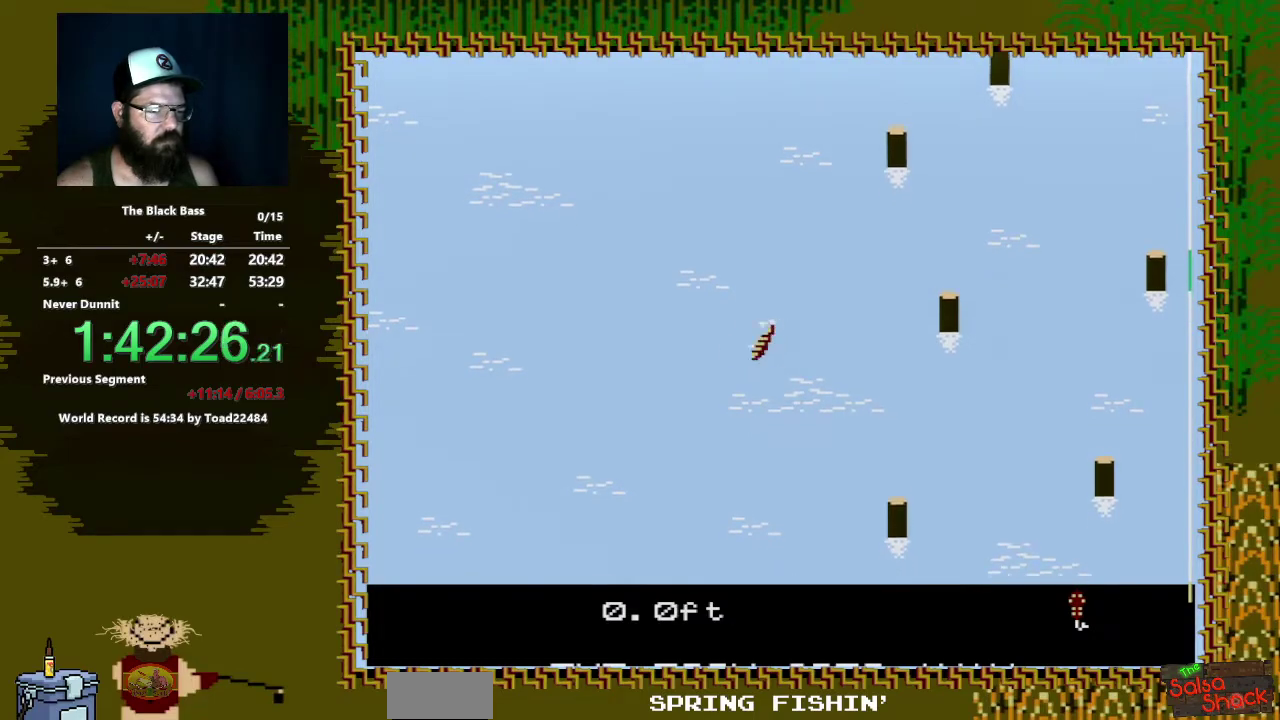
{"buttons": ["DPAD_RIGHT"], "events": [[150, "DPAD_LEFT", "up"], [317, "DPAD_RIGHT", "down"]]}
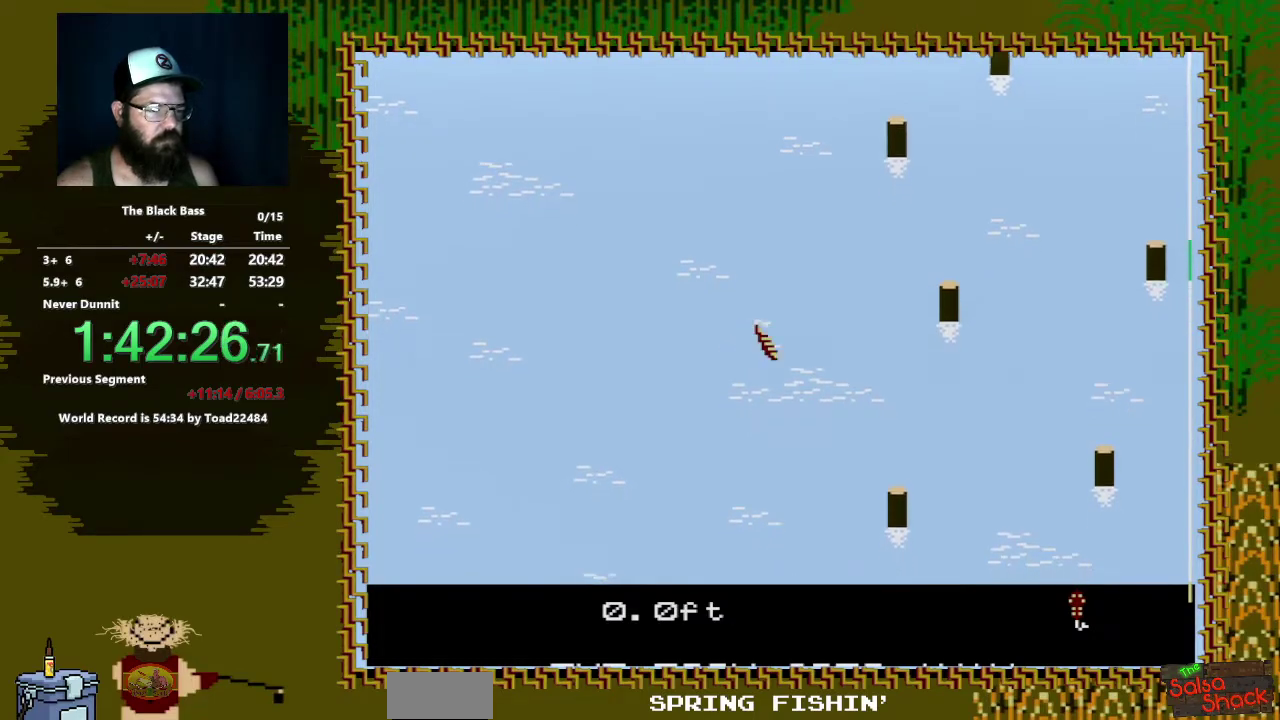
{"buttons": ["DPAD_UP"], "events": [[100, "DPAD_RIGHT", "up"], [283, "DPAD_UP", "down"]]}
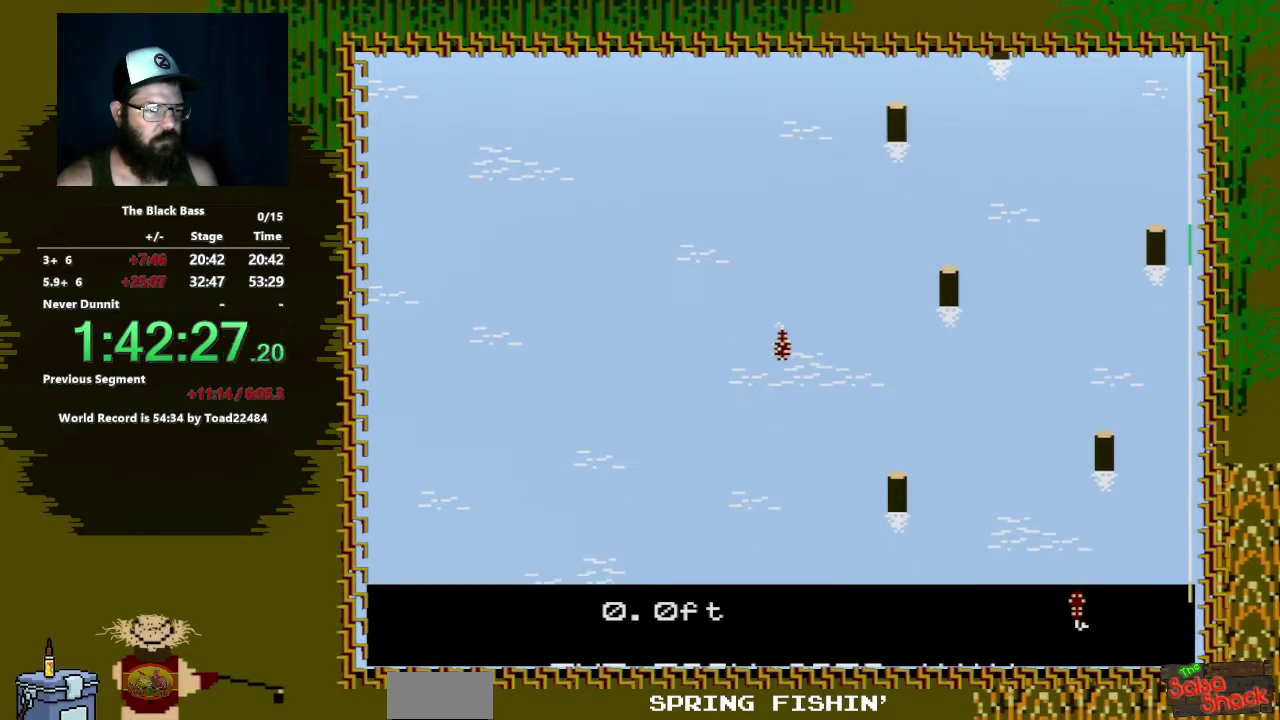
{"buttons": [], "events": [[183, "DPAD_UP", "up"]]}
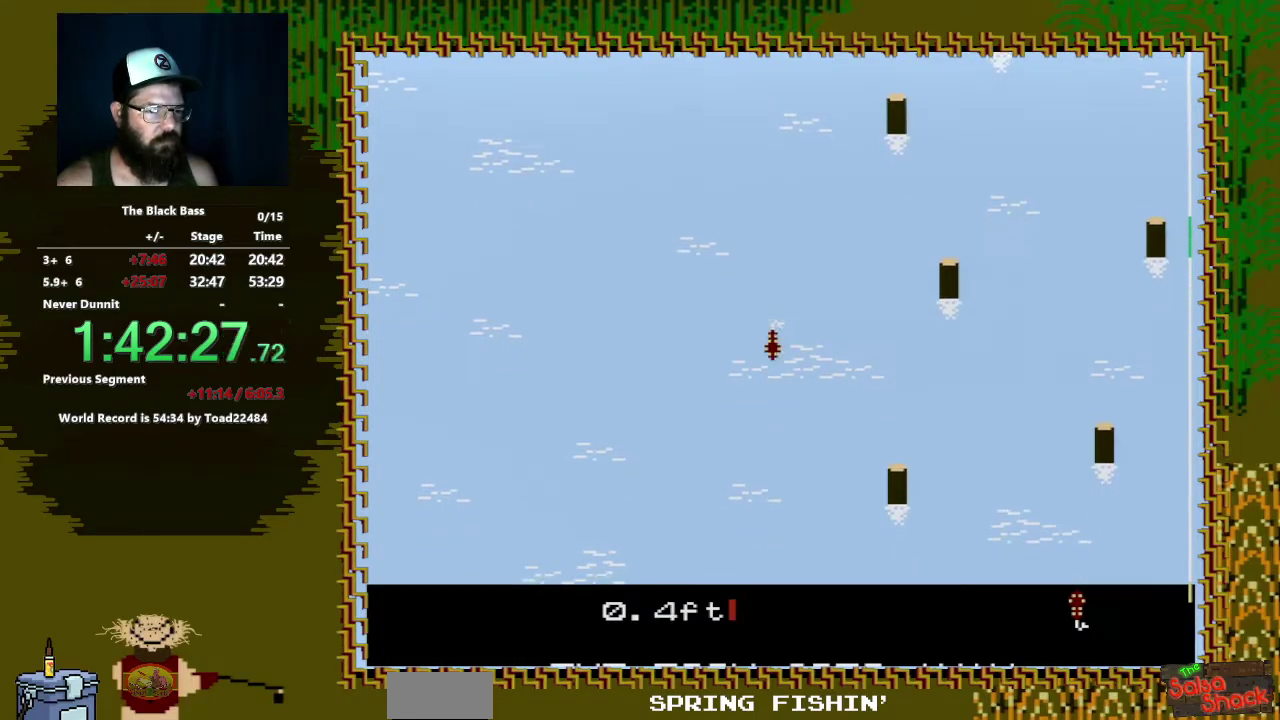
{"buttons": [], "events": [[100, "DPAD_LEFT", "down"], [450, "DPAD_LEFT", "up"]]}
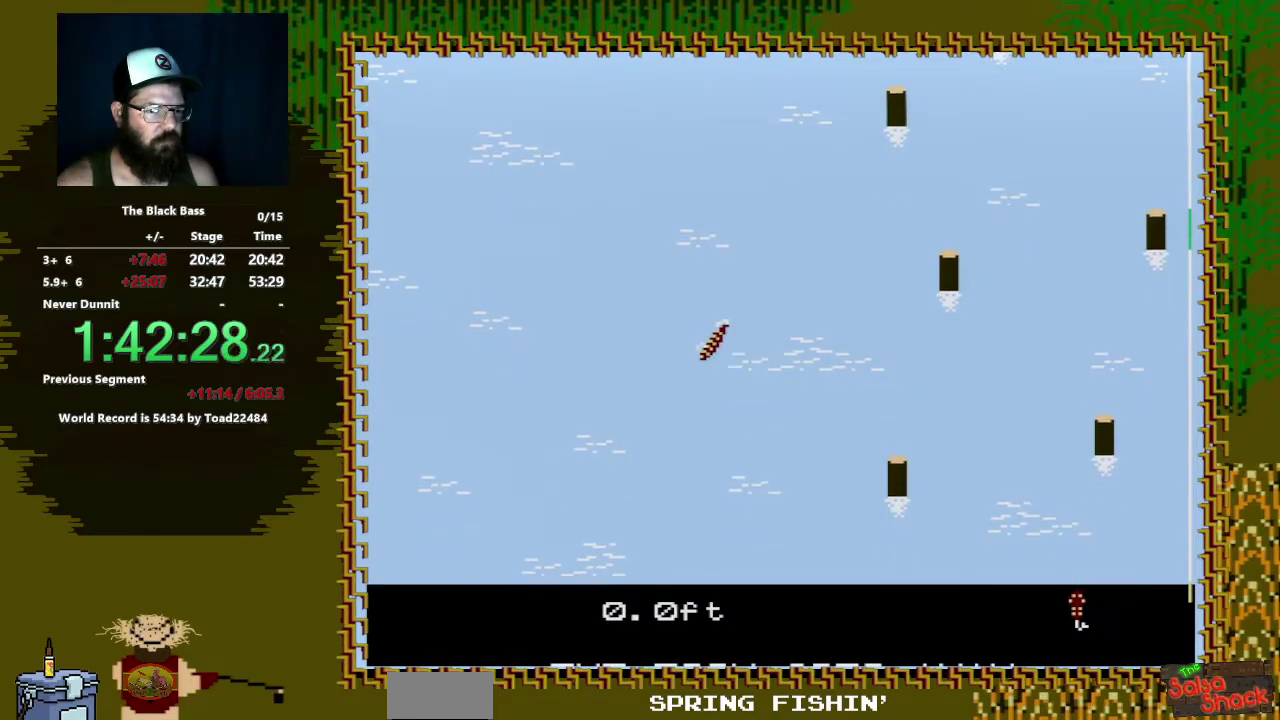
{"buttons": [], "events": [[133, "DPAD_RIGHT", "down"], [467, "DPAD_RIGHT", "up"]]}
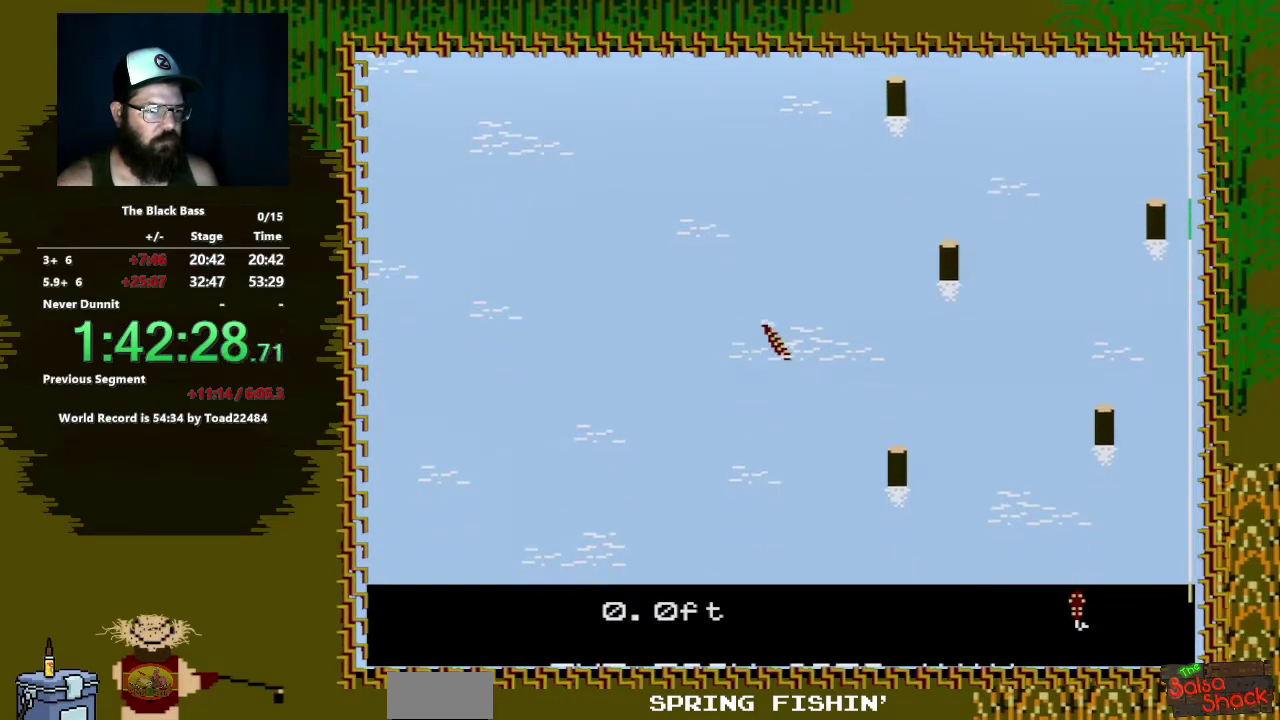
{"buttons": ["DPAD_UP"], "events": [[200, "DPAD_UP", "down"]]}
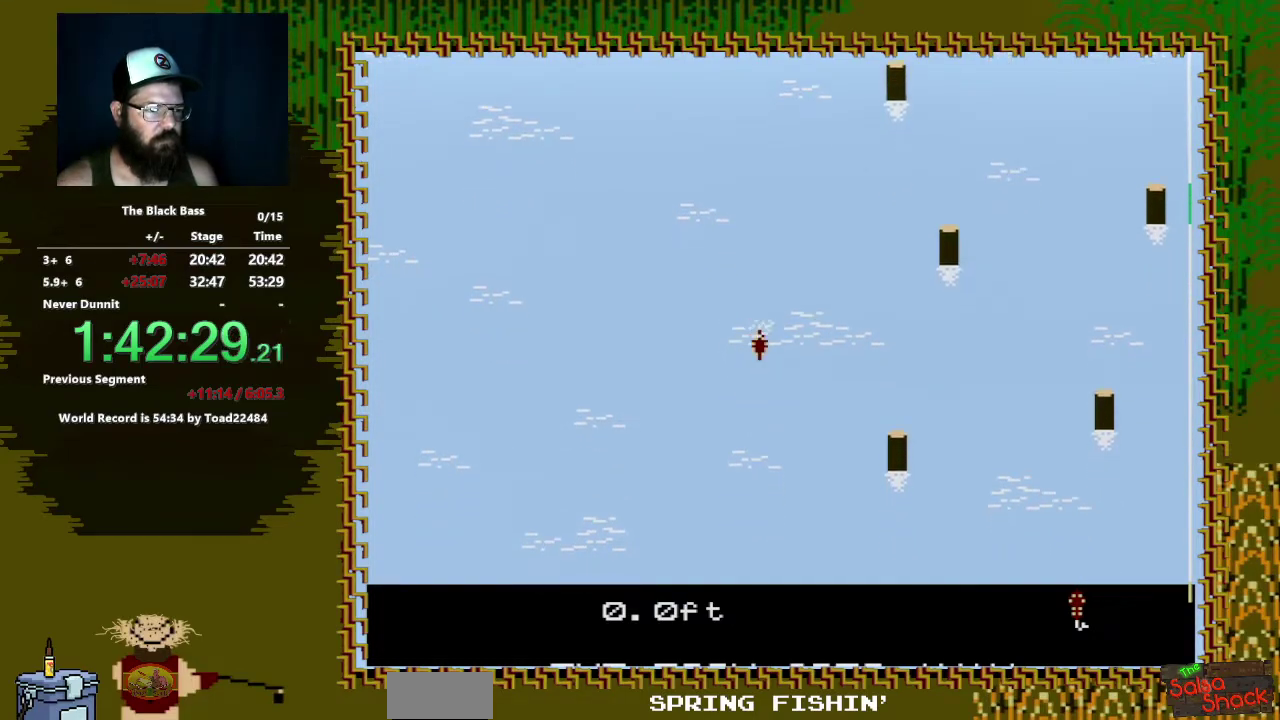
{"buttons": ["DPAD_LEFT"], "events": [[17, "DPAD_UP", "up"], [467, "DPAD_LEFT", "down"]]}
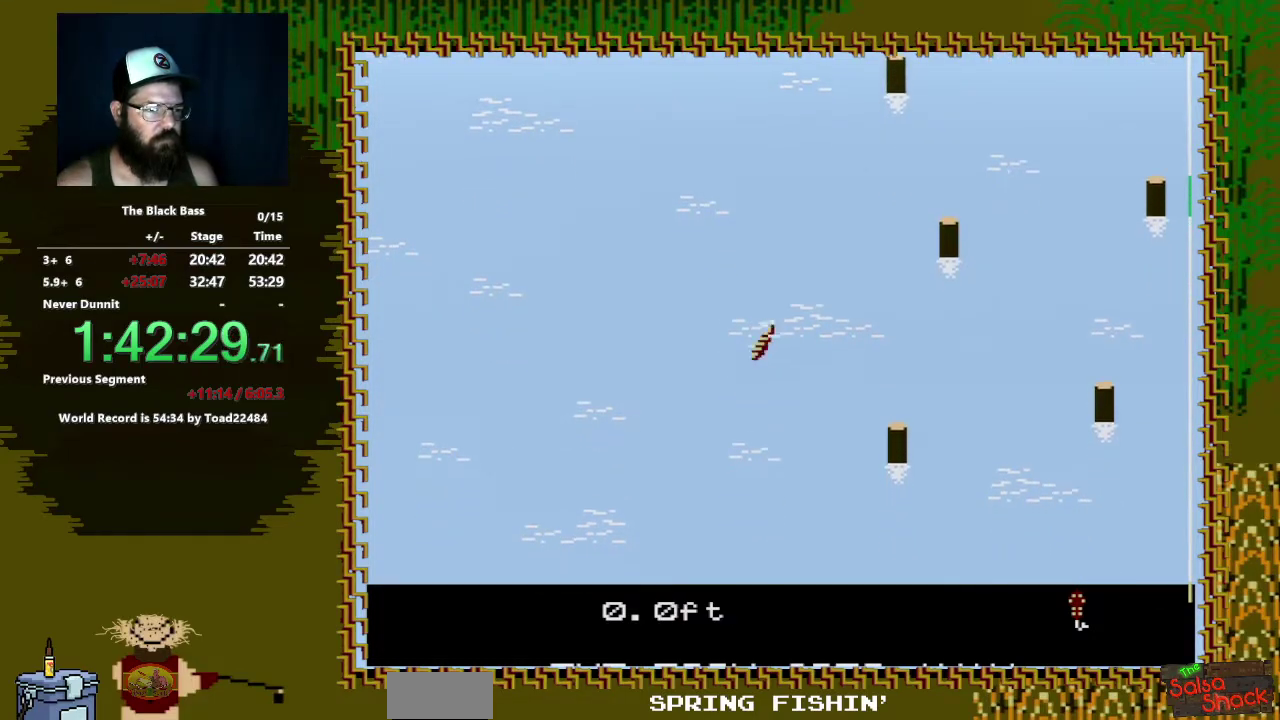
{"buttons": [], "events": [[383, "DPAD_LEFT", "up"]]}
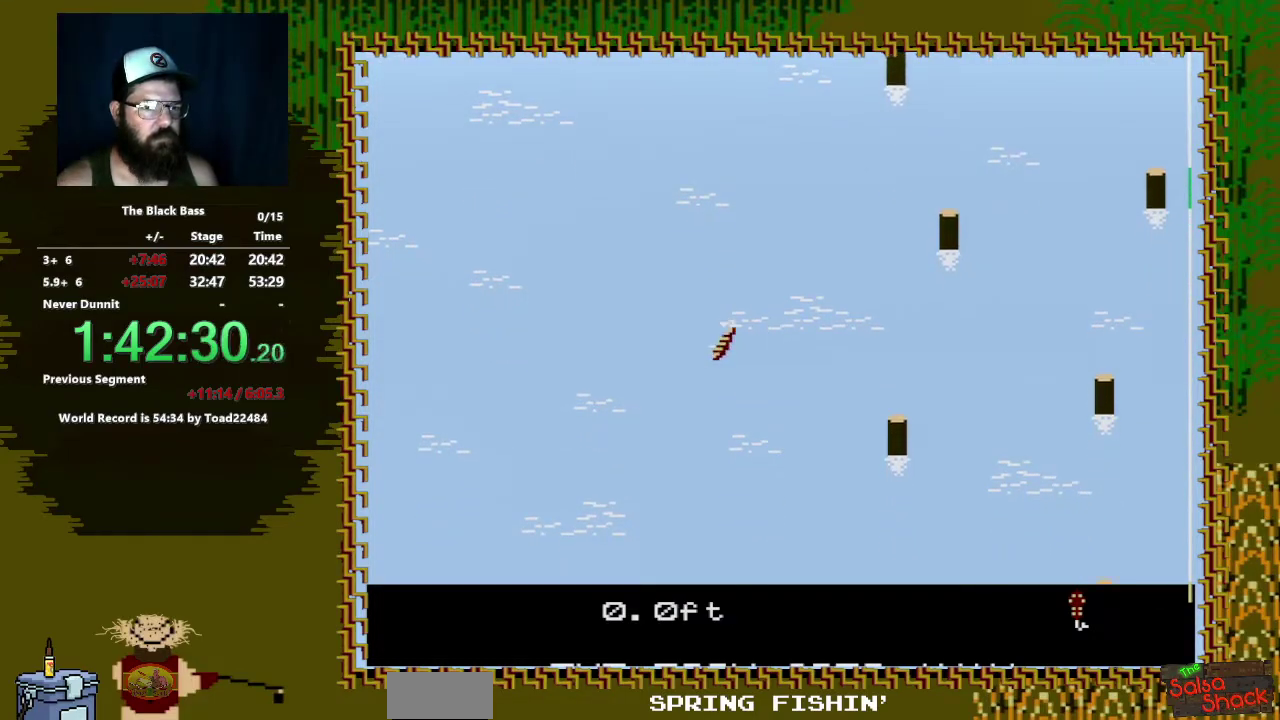
{"buttons": [], "events": [[67, "DPAD_RIGHT", "down"], [400, "DPAD_RIGHT", "up"]]}
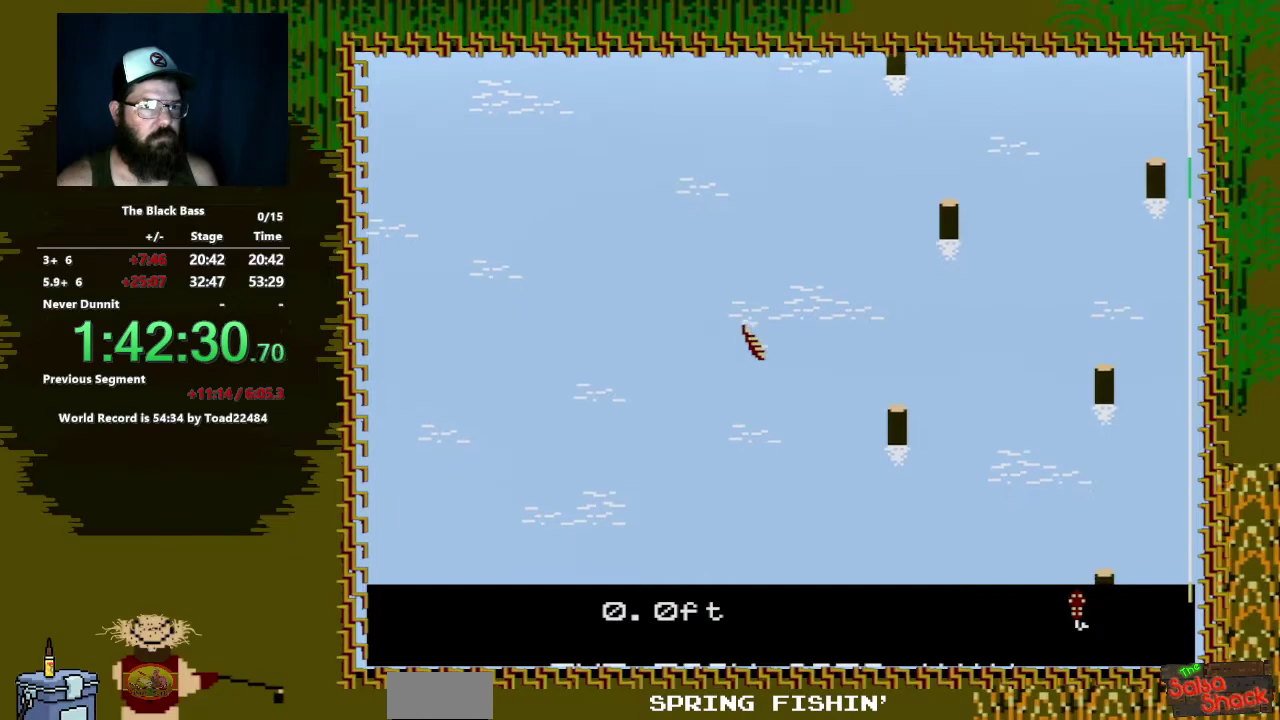
{"buttons": [], "events": [[117, "DPAD_UP", "down"], [467, "DPAD_UP", "up"]]}
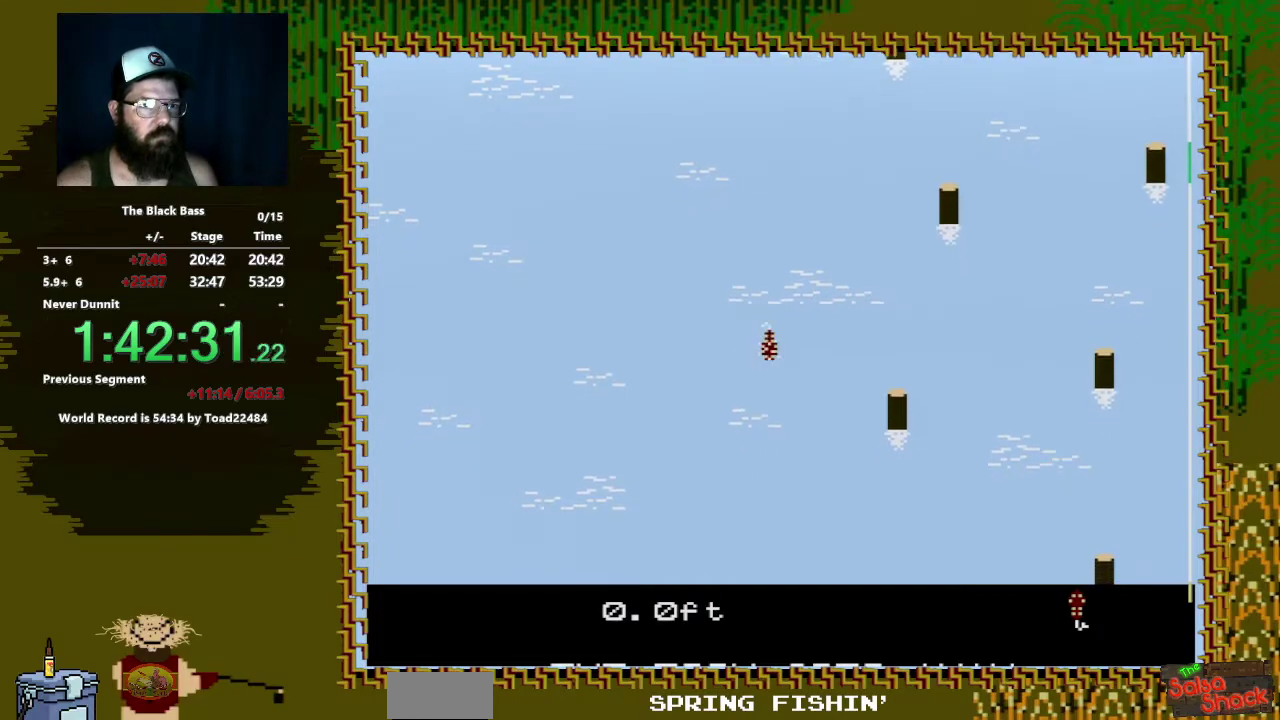
{"buttons": ["DPAD_LEFT"], "events": [[383, "DPAD_LEFT", "down"]]}
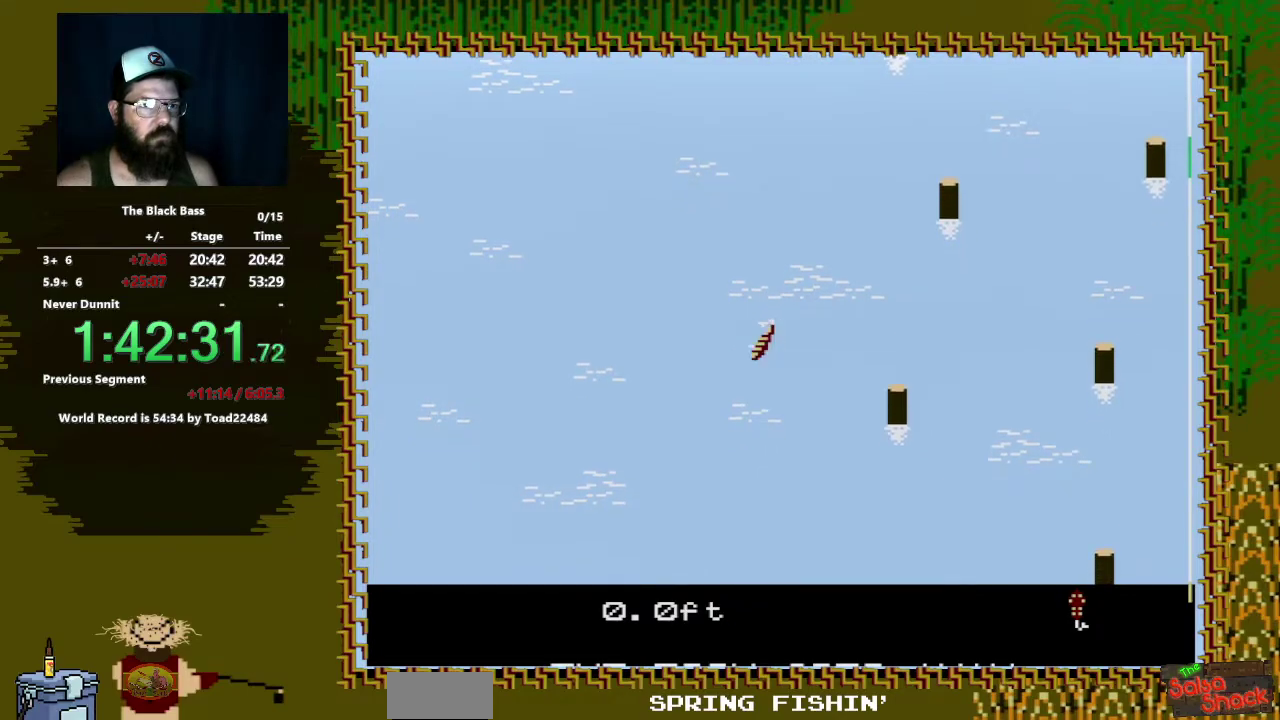
{"buttons": ["DPAD_RIGHT"], "events": [[267, "DPAD_LEFT", "up"], [433, "DPAD_RIGHT", "down"]]}
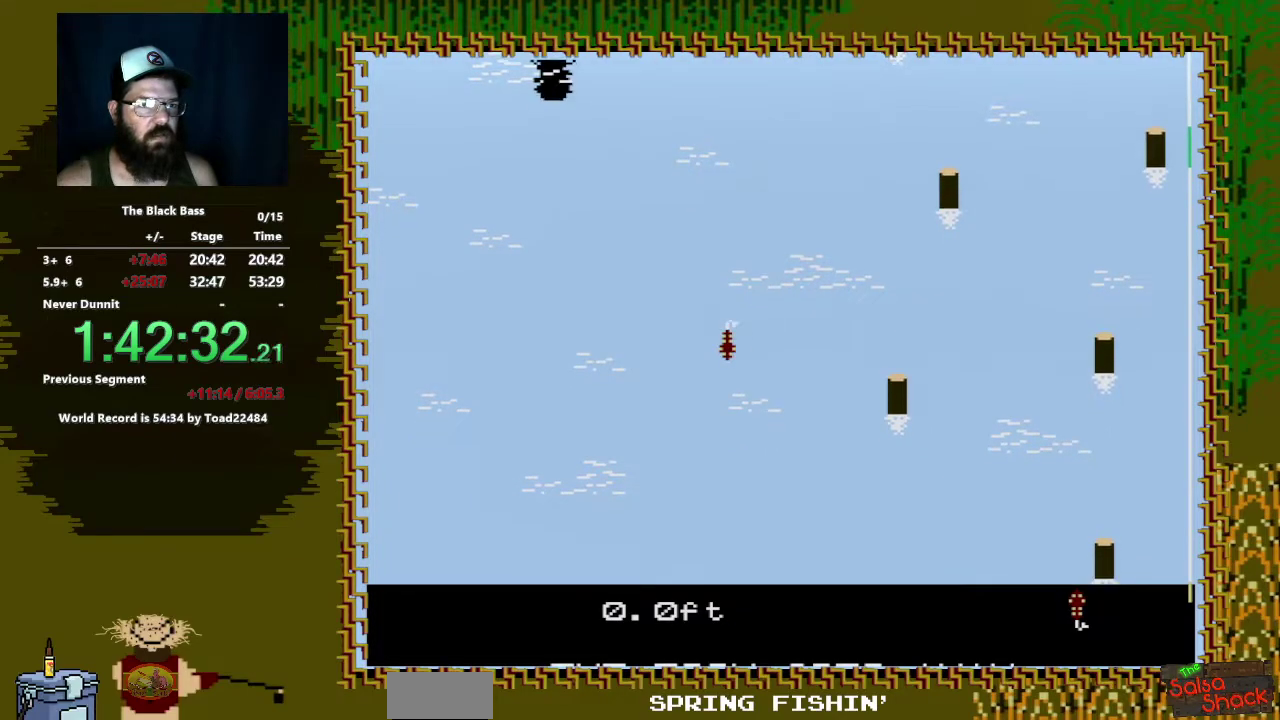
{"buttons": [], "events": [[300, "DPAD_RIGHT", "up"]]}
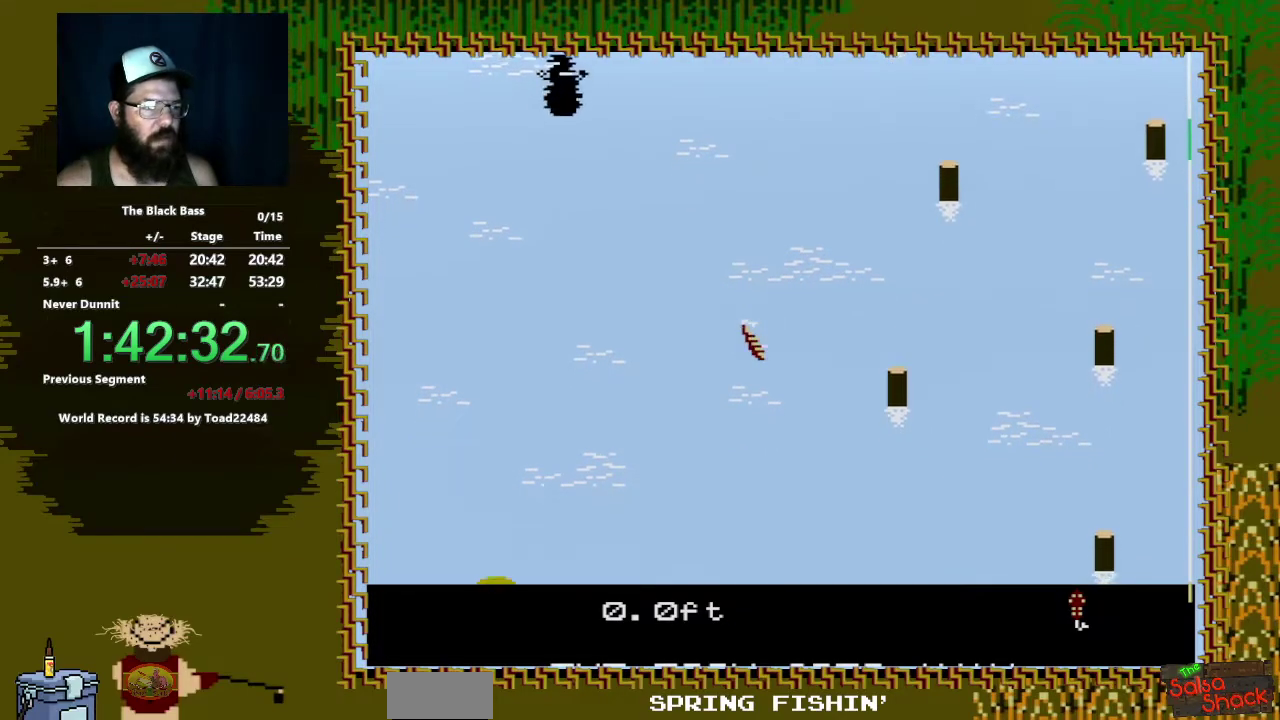
{"buttons": [], "events": [[17, "DPAD_UP", "down"], [467, "DPAD_UP", "up"]]}
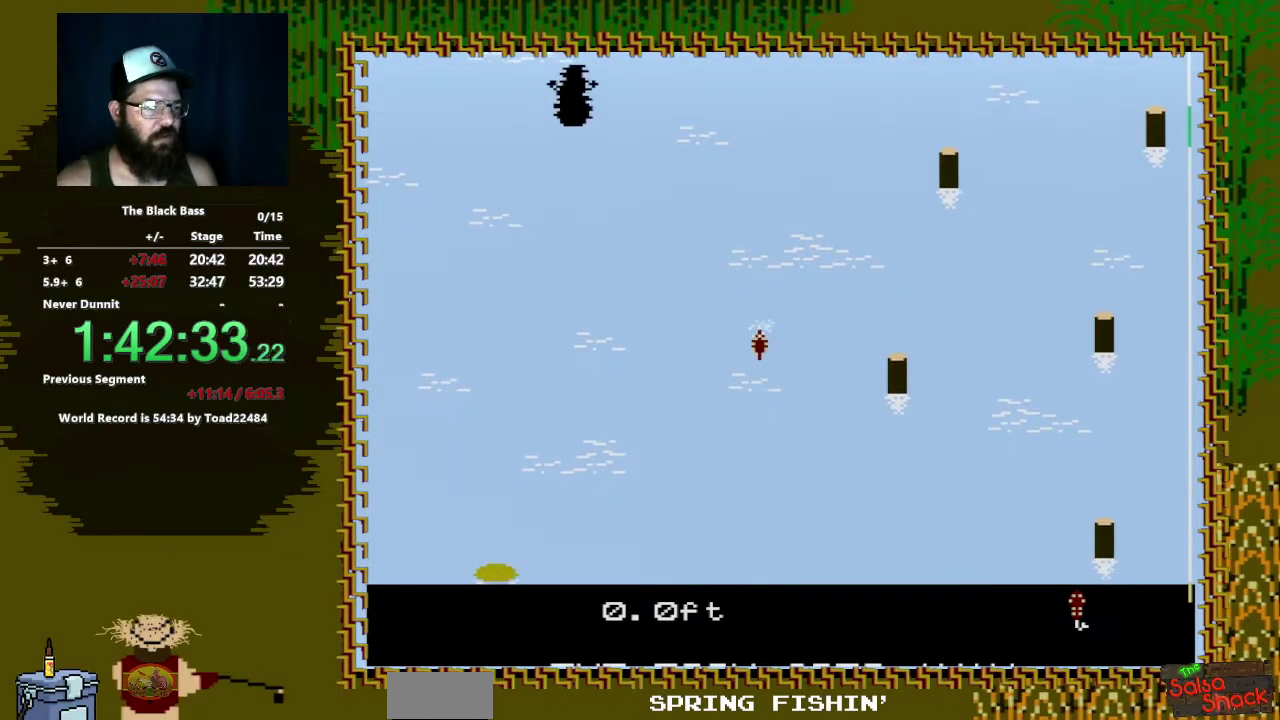
{"buttons": ["DPAD_LEFT"], "events": [[350, "DPAD_LEFT", "down"]]}
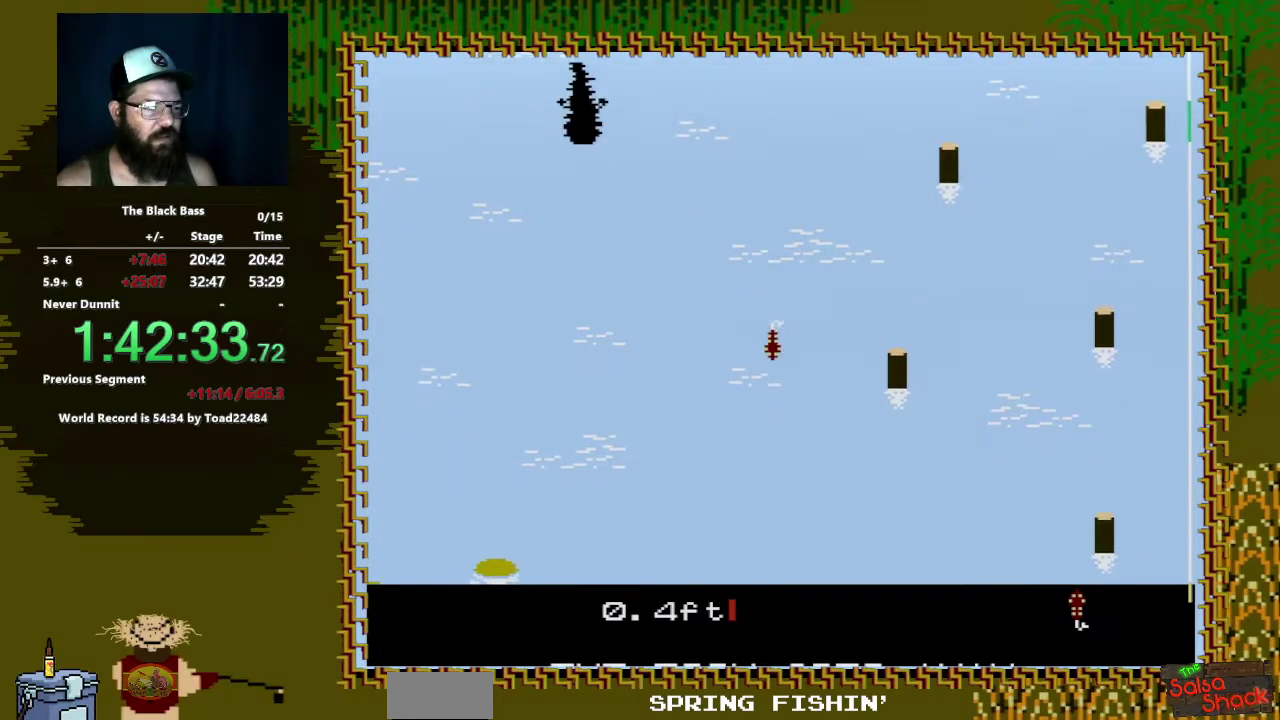
{"buttons": [], "events": [[417, "DPAD_LEFT", "up"]]}
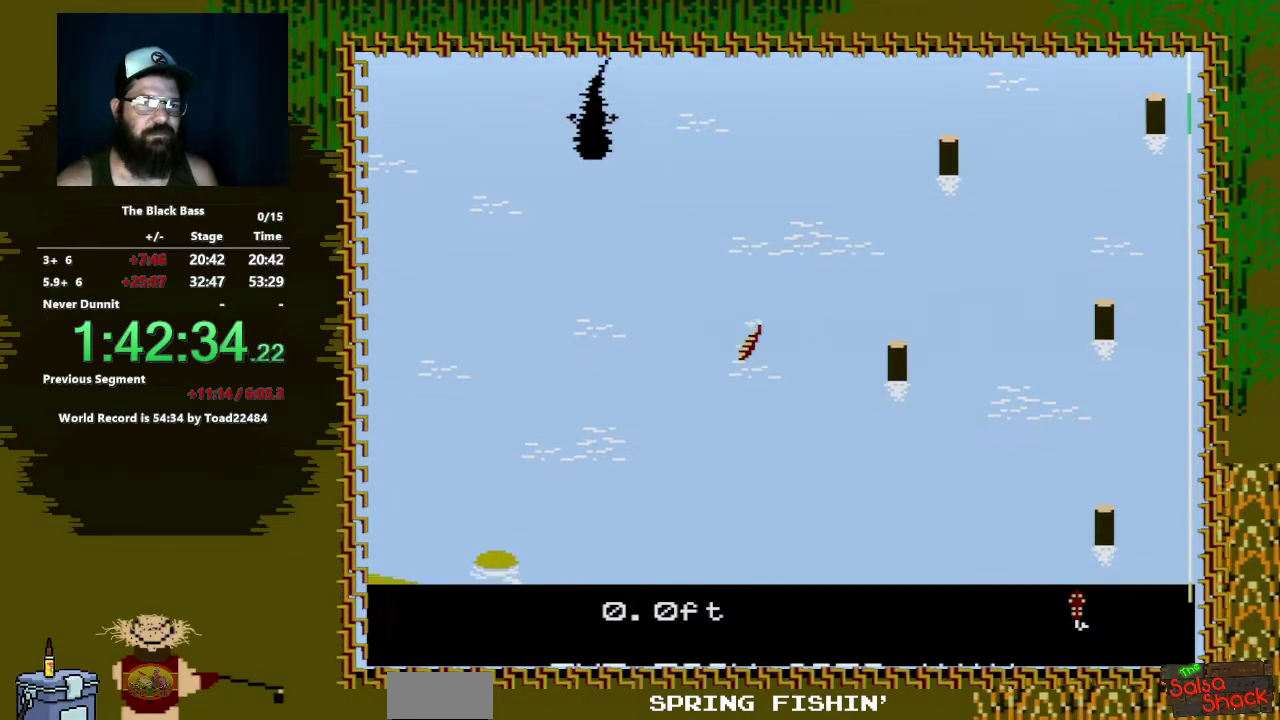
{"buttons": [], "events": [[100, "DPAD_RIGHT", "down"], [500, "DPAD_RIGHT", "up"]]}
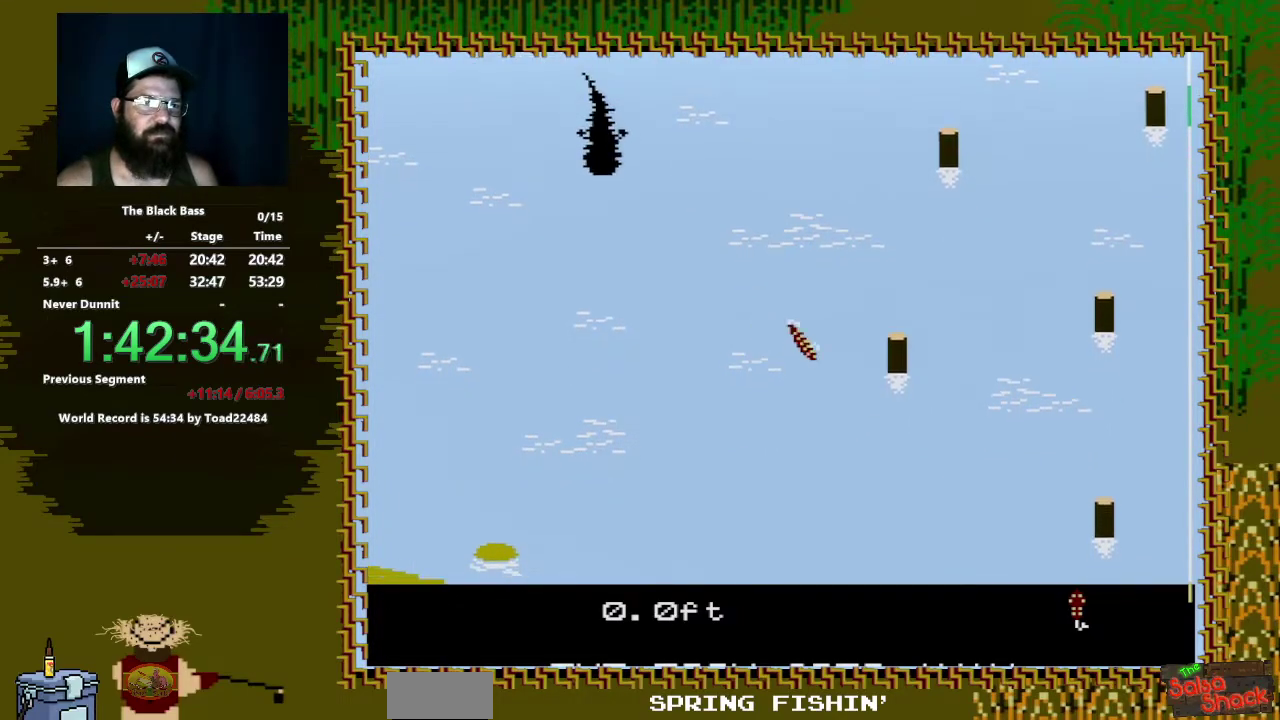
{"buttons": ["DPAD_UP"], "events": [[217, "DPAD_UP", "down"]]}
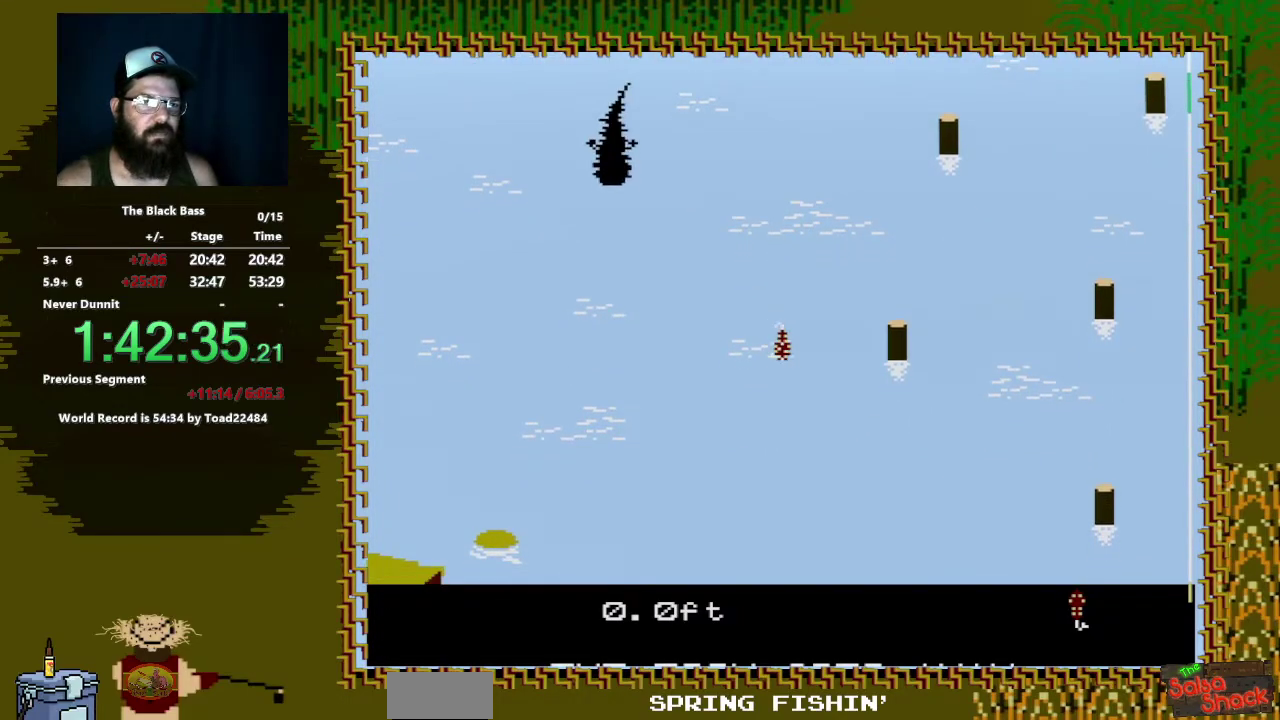
{"buttons": [], "events": [[133, "DPAD_UP", "up"]]}
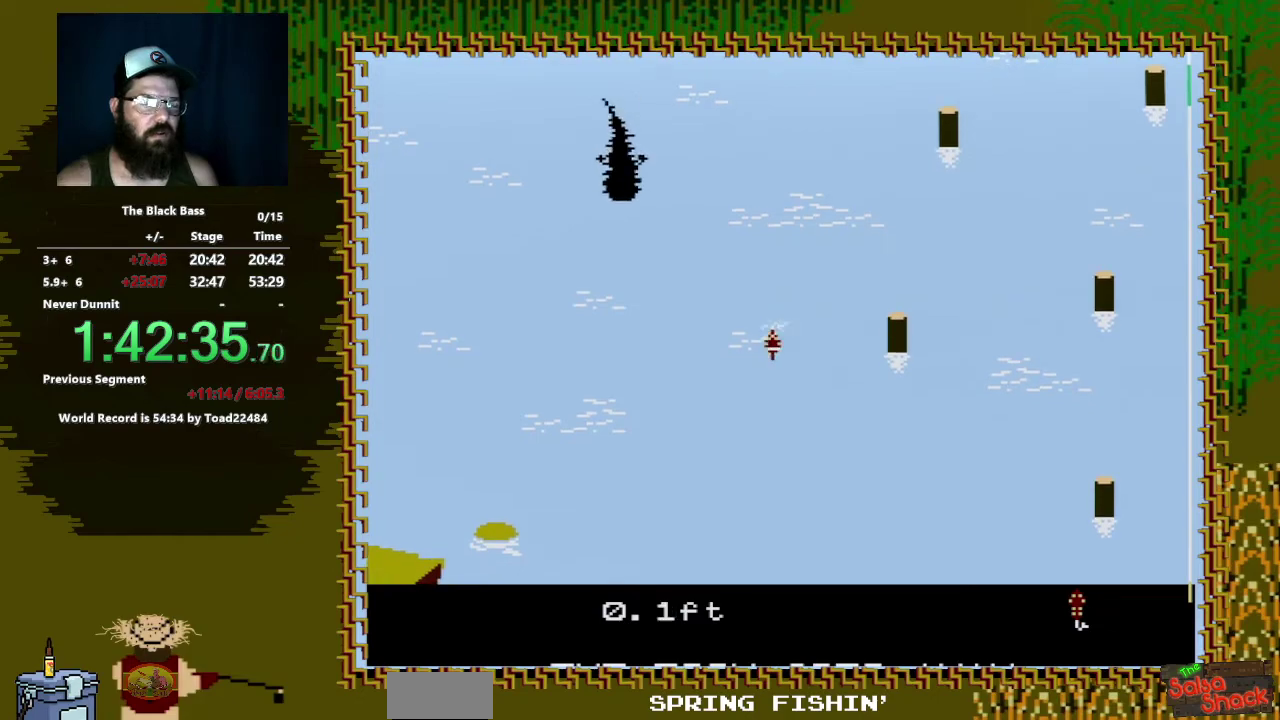
{"buttons": ["DPAD_LEFT"], "events": [[117, "DPAD_LEFT", "down"]]}
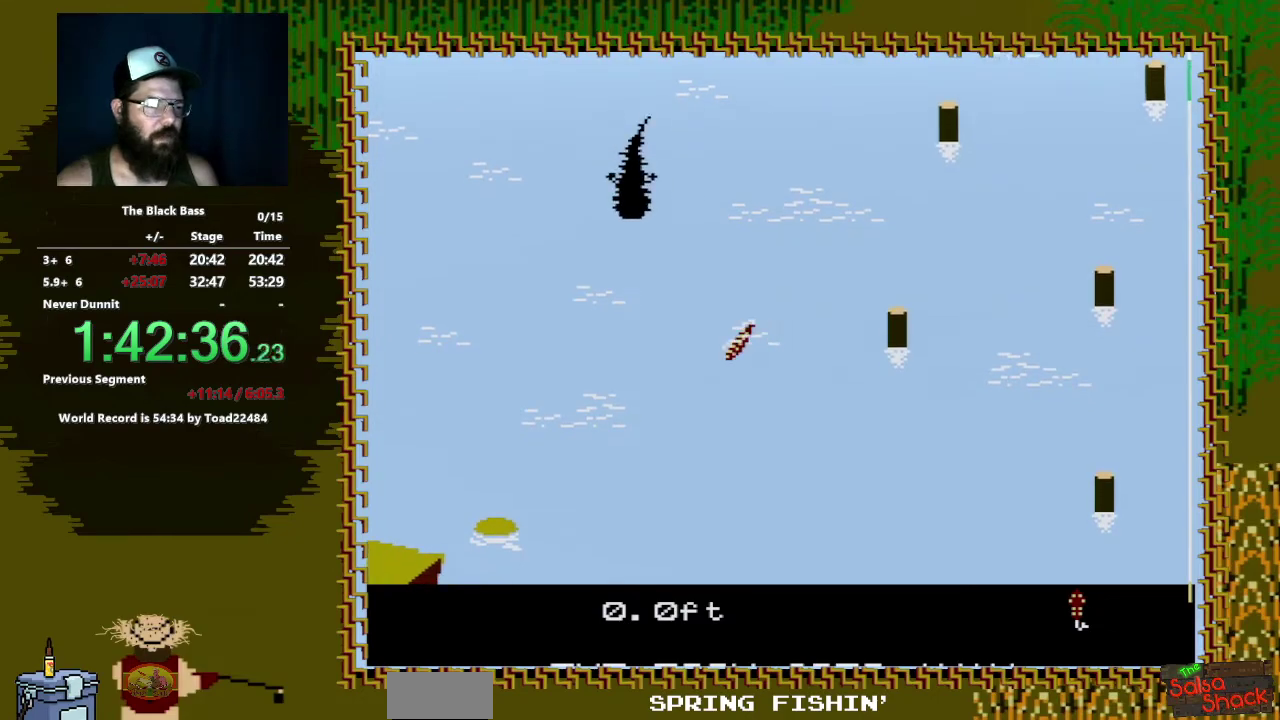
{"buttons": ["DPAD_RIGHT"], "events": [[100, "DPAD_LEFT", "up"], [267, "DPAD_RIGHT", "down"]]}